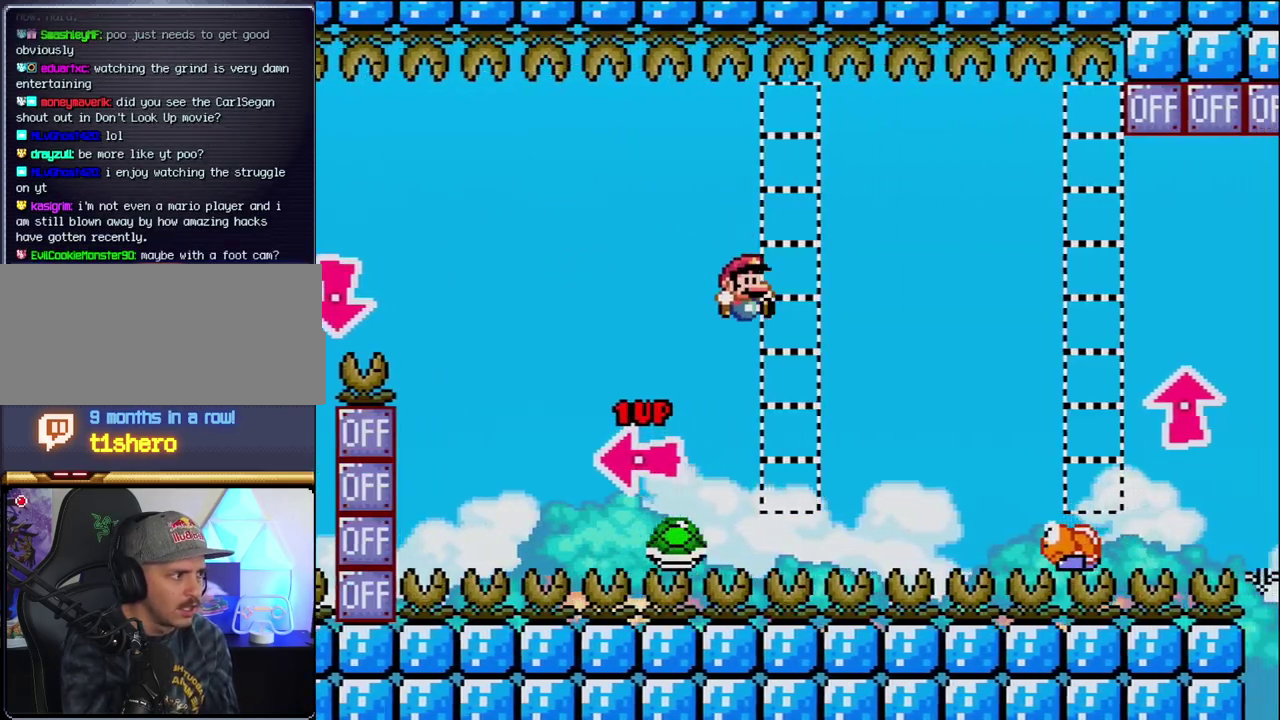
Gameplay with a controller (Nintendo layout); each line is a JSON object with the inputs held at the frame after it. "events" lists button and stick changes between this image and that frame as [ms after this image, input, new state], when the widget could be followed in between. Not read: L3 R3.
{"buttons": ["B", "Y", "DPAD_LEFT"], "events": [[33, "B", "down"], [467, "DPAD_RIGHT", "up"], [500, "DPAD_LEFT", "down"]]}
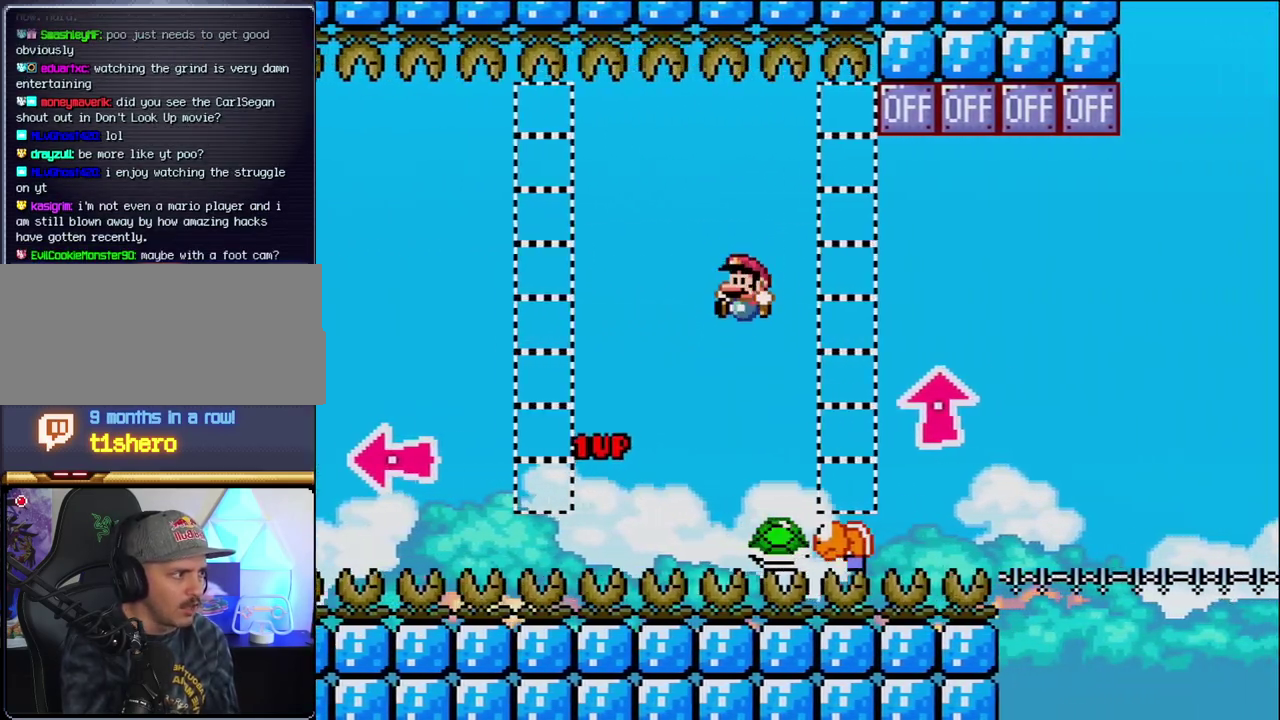
{"buttons": ["Y"], "events": [[150, "DPAD_LEFT", "up"], [183, "DPAD_RIGHT", "down"], [217, "B", "up"], [450, "DPAD_RIGHT", "up"]]}
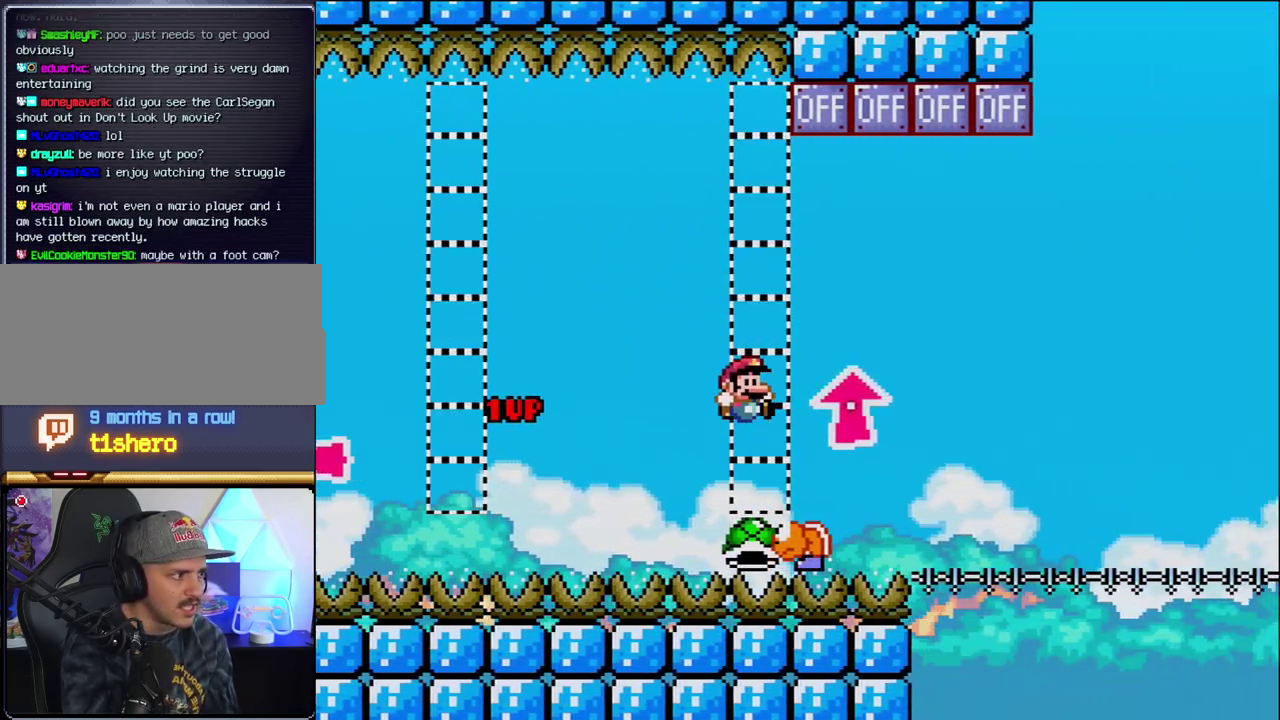
{"buttons": ["B", "DPAD_UP", "DPAD_RIGHT"], "events": [[33, "B", "down"], [67, "DPAD_UP", "down"], [100, "DPAD_RIGHT", "down"], [250, "Y", "up"]]}
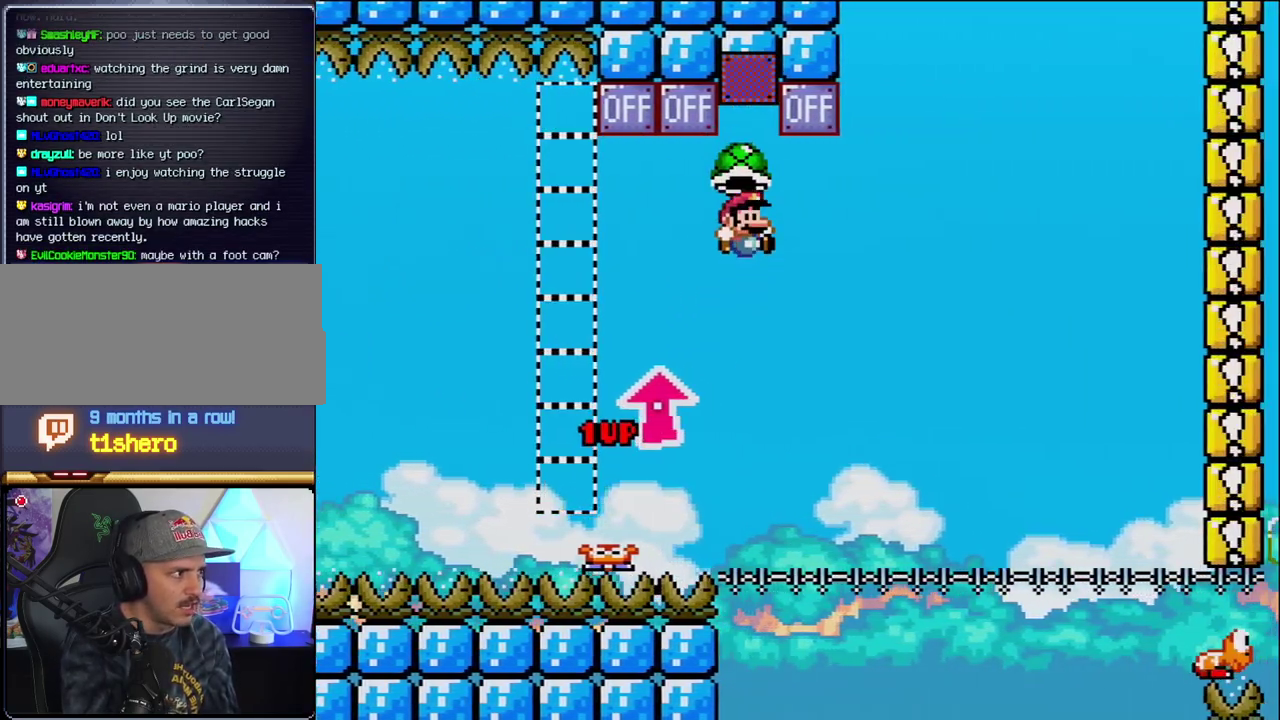
{"buttons": ["B", "Y"], "events": [[67, "DPAD_LEFT", "down"], [67, "DPAD_RIGHT", "up"], [67, "DPAD_UP", "up"], [183, "DPAD_LEFT", "up"], [217, "DPAD_RIGHT", "down"], [317, "Y", "down"], [450, "DPAD_RIGHT", "up"]]}
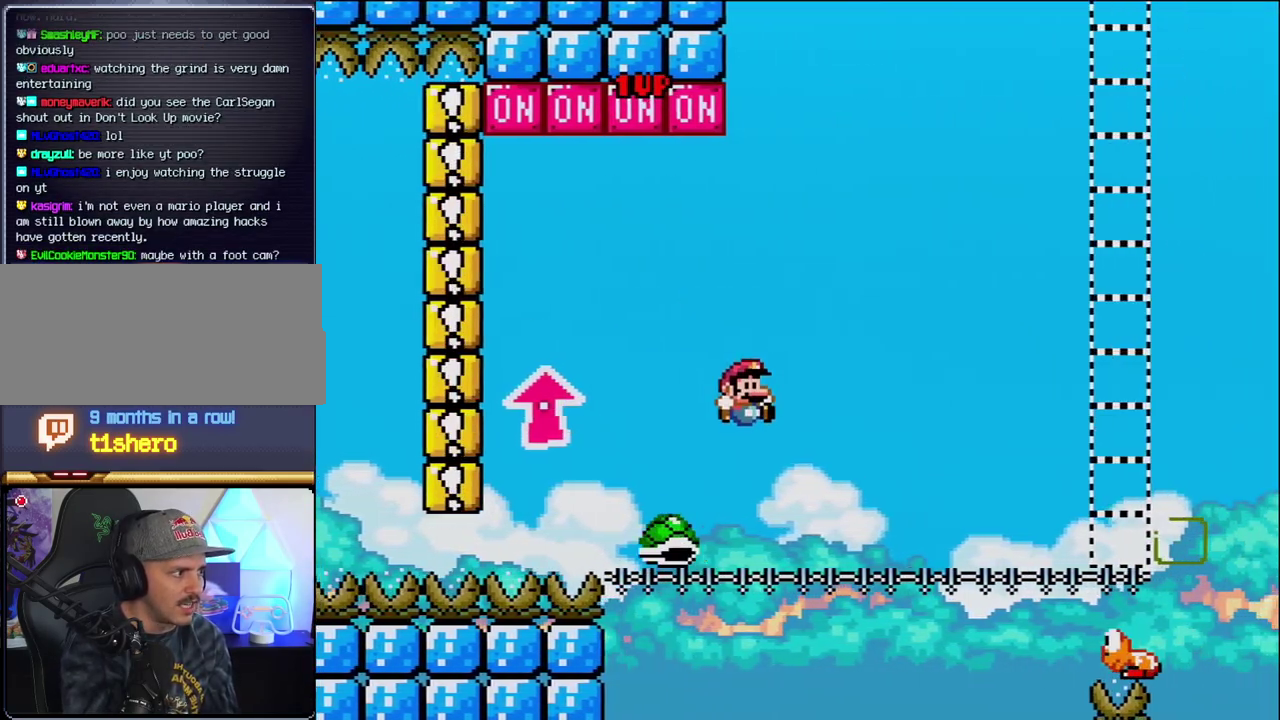
{"buttons": ["Y", "DPAD_RIGHT"], "events": [[167, "DPAD_RIGHT", "down"], [417, "B", "up"]]}
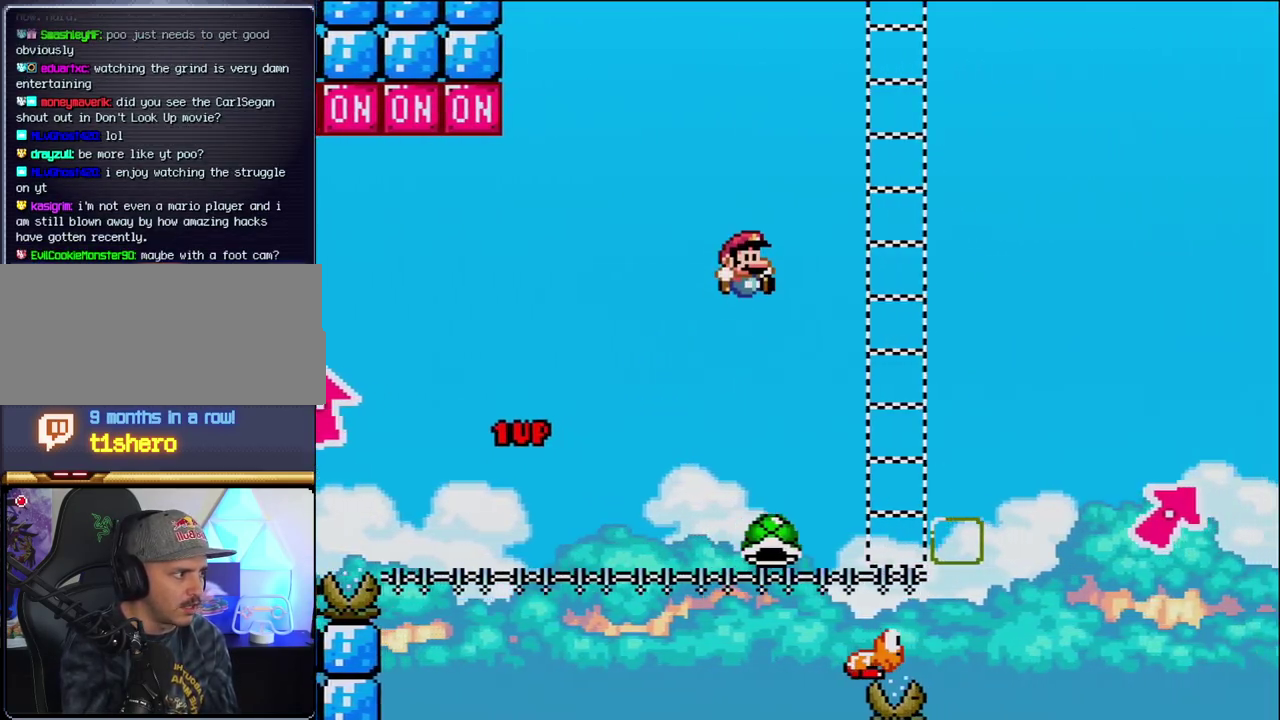
{"buttons": ["B", "Y", "DPAD_RIGHT"], "events": [[167, "DPAD_RIGHT", "up"], [183, "DPAD_LEFT", "down"], [317, "DPAD_LEFT", "up"], [317, "DPAD_RIGHT", "down"], [350, "B", "down"]]}
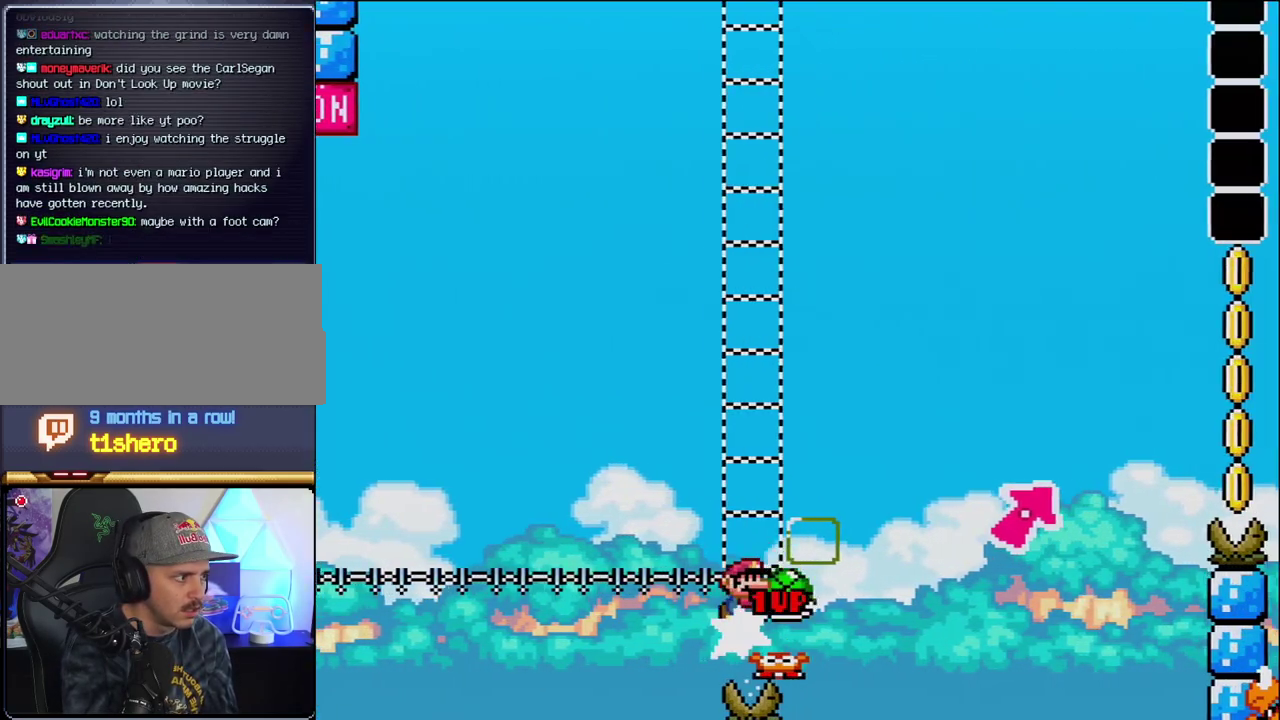
{"buttons": ["B", "Y", "DPAD_UP", "DPAD_RIGHT"], "events": [[167, "DPAD_UP", "down"]]}
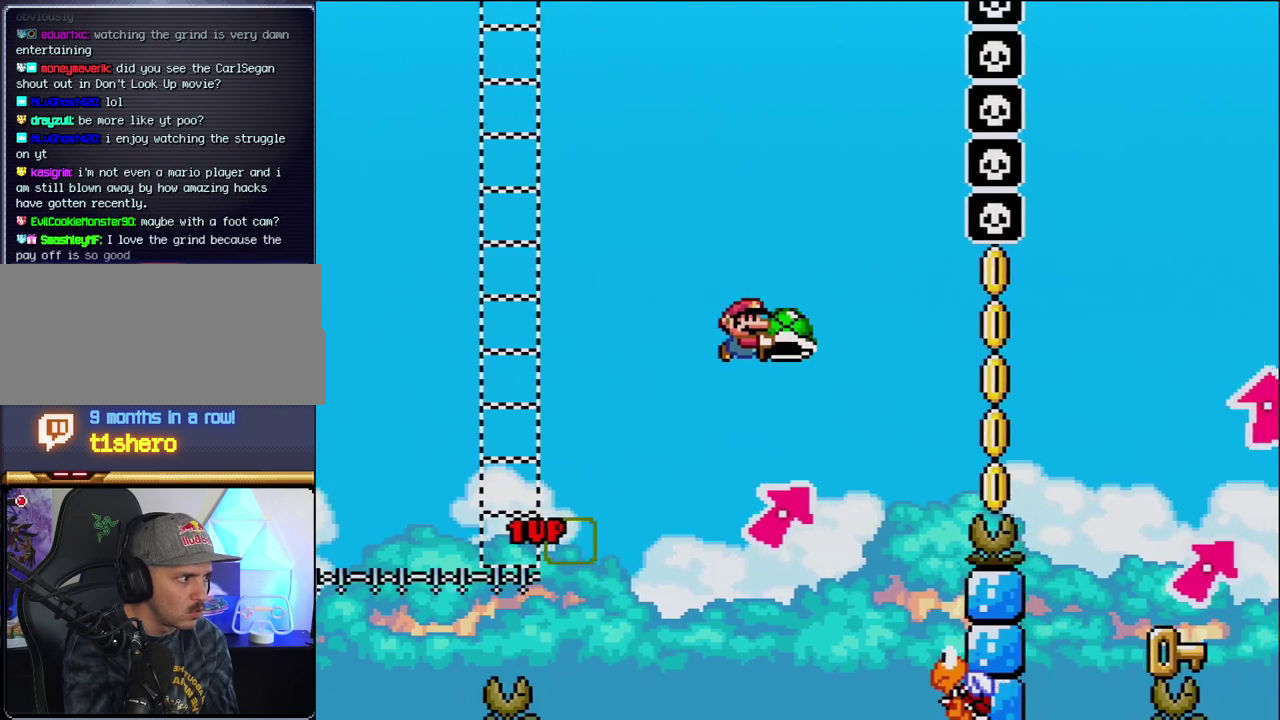
{"buttons": ["B", "Y"], "events": [[167, "DPAD_RIGHT", "up"], [167, "Y", "up"], [183, "DPAD_LEFT", "down"], [183, "DPAD_UP", "up"], [283, "Y", "down"], [450, "DPAD_LEFT", "up"]]}
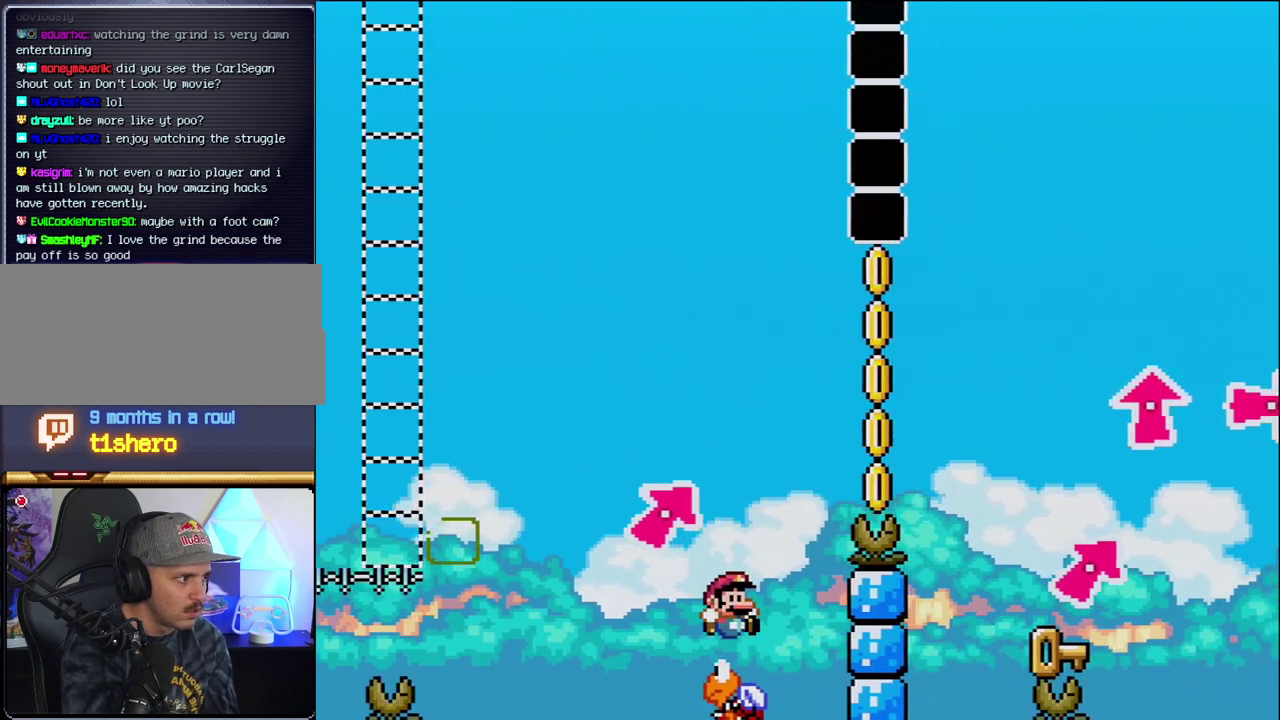
{"buttons": ["B", "Y", "DPAD_RIGHT"], "events": [[33, "DPAD_RIGHT", "down"]]}
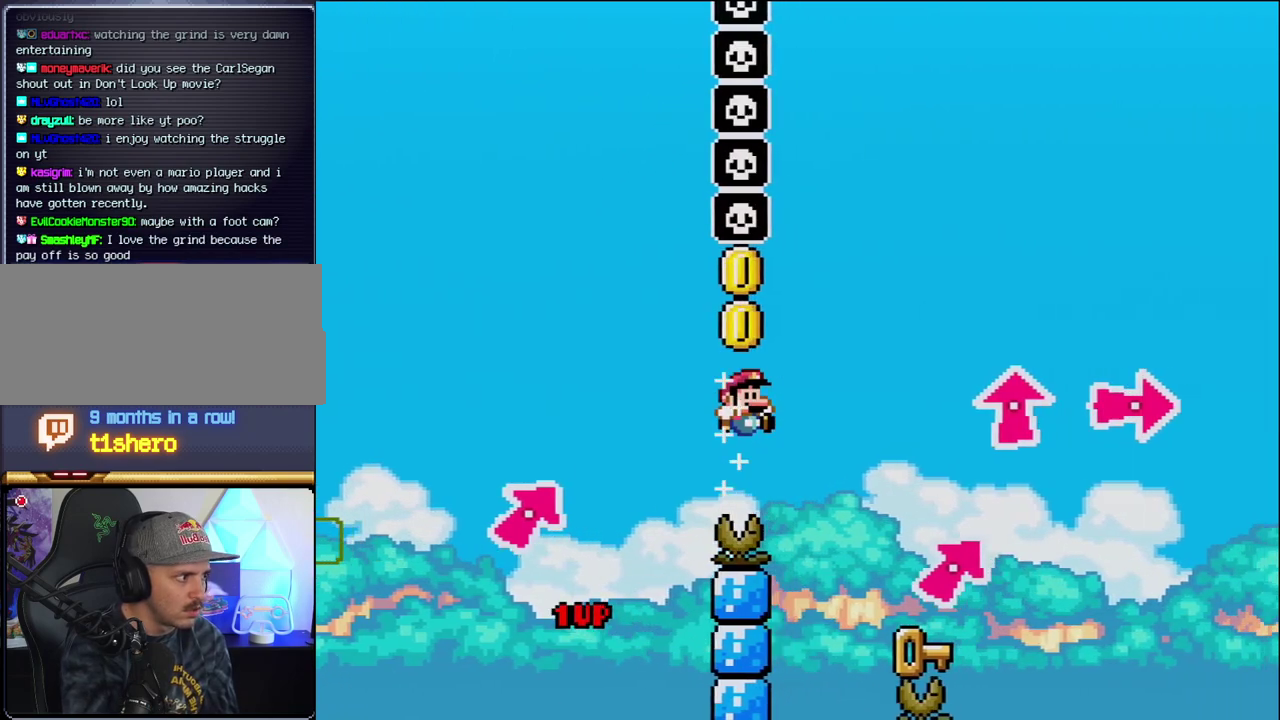
{"buttons": ["DPAD_LEFT"], "events": [[217, "Y", "up"], [250, "B", "up"], [250, "DPAD_UP", "down"], [283, "DPAD_RIGHT", "up"], [317, "DPAD_LEFT", "down"], [317, "DPAD_UP", "up"]]}
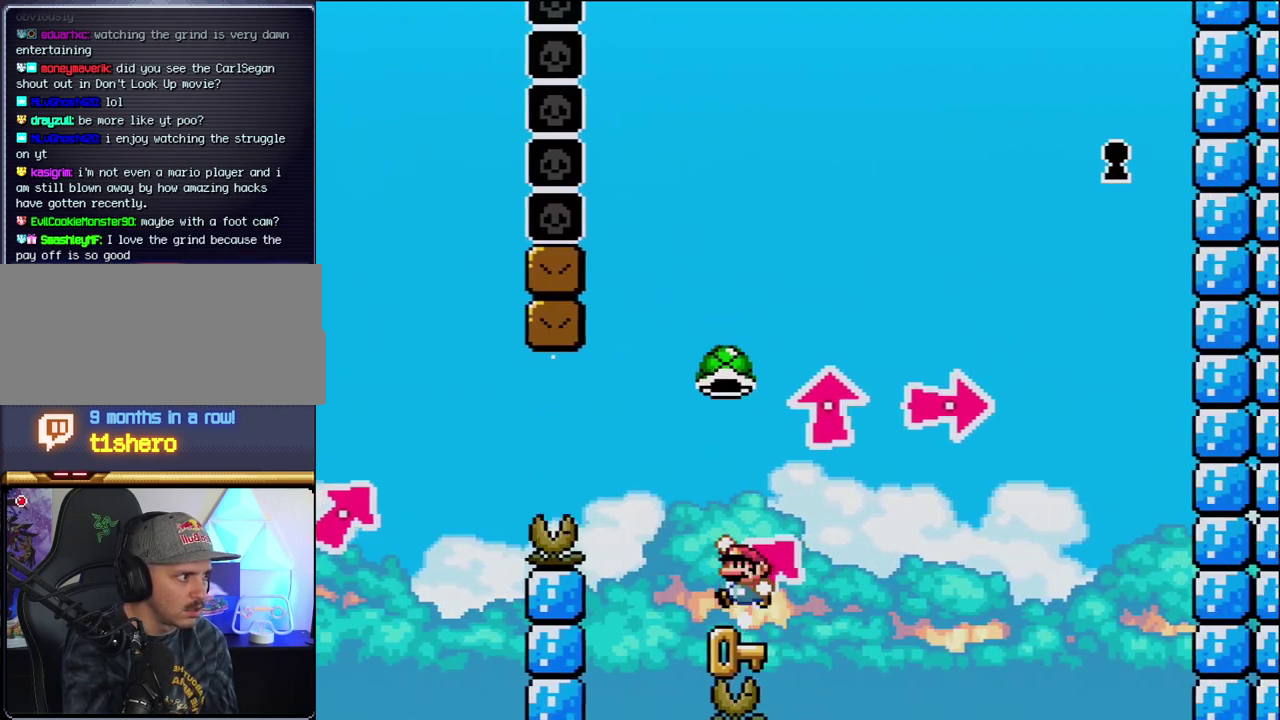
{"buttons": ["B", "Y", "DPAD_LEFT"], "events": [[33, "B", "down"], [33, "DPAD_LEFT", "up"], [67, "Y", "down"], [467, "DPAD_LEFT", "down"]]}
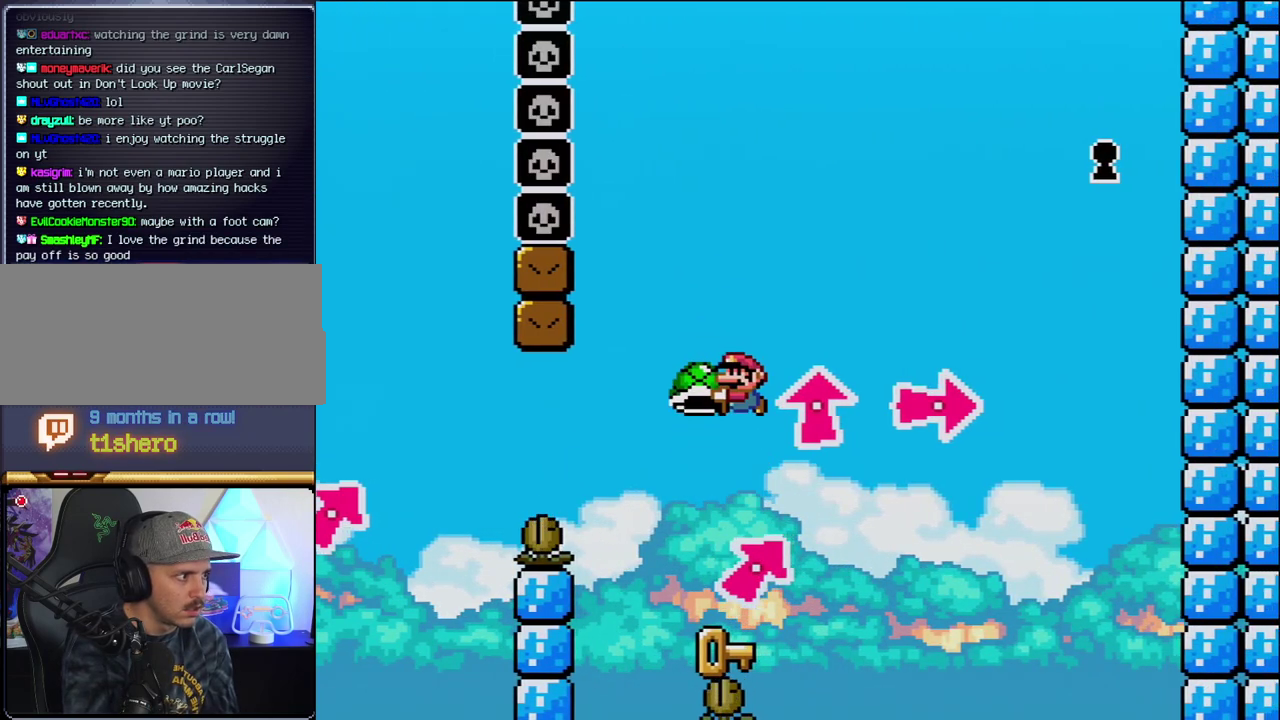
{"buttons": ["Y"], "events": [[100, "DPAD_LEFT", "up"], [167, "DPAD_RIGHT", "down"], [283, "DPAD_RIGHT", "up"], [467, "B", "up"]]}
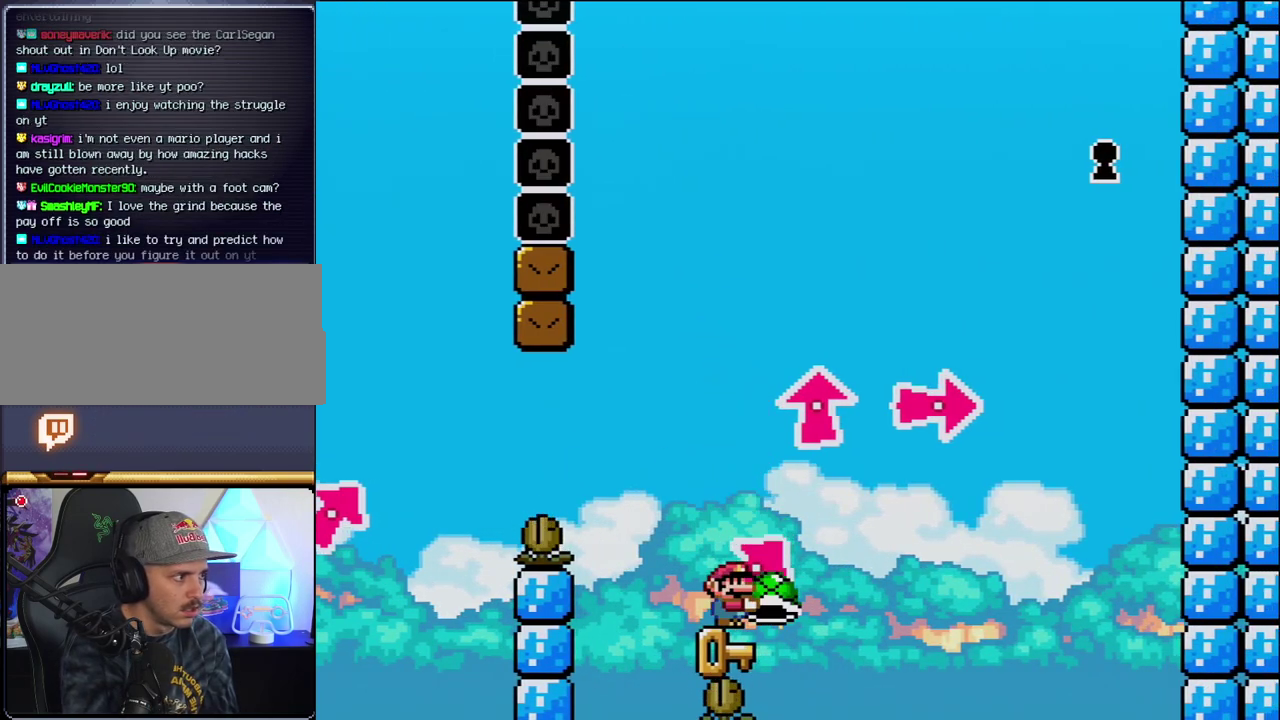
{"buttons": ["Y"], "events": []}
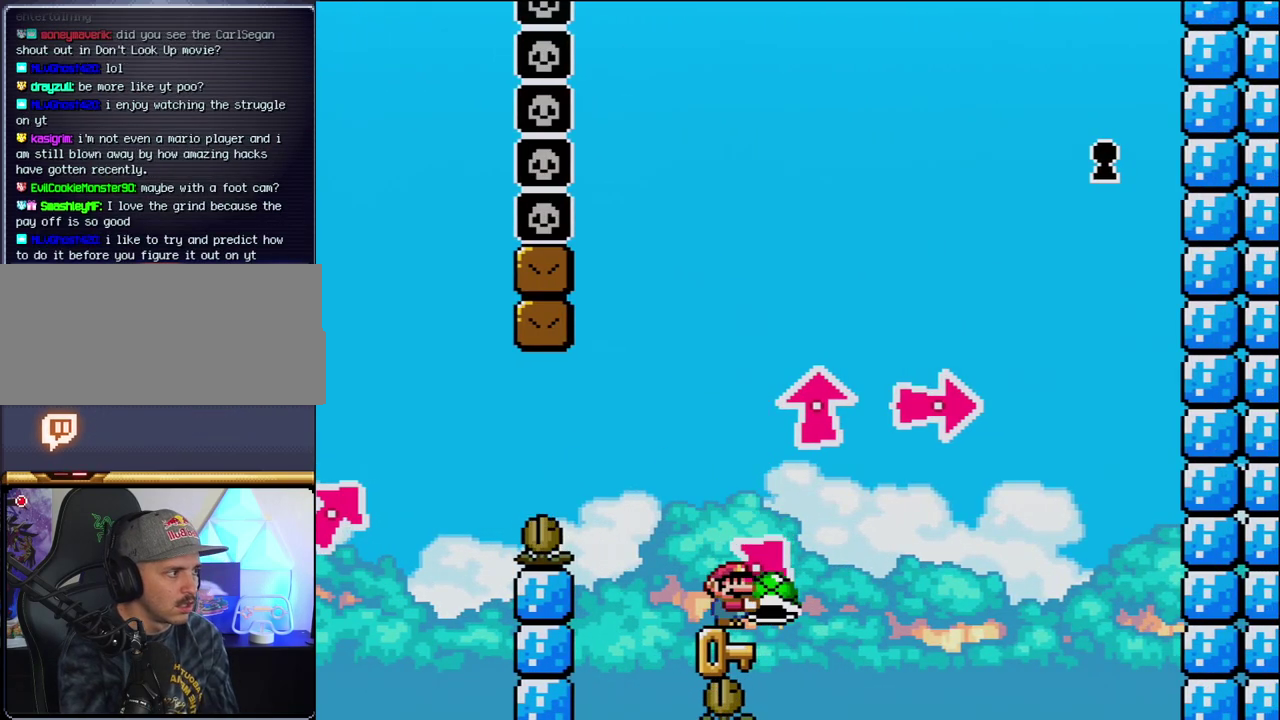
{"buttons": ["Y"], "events": []}
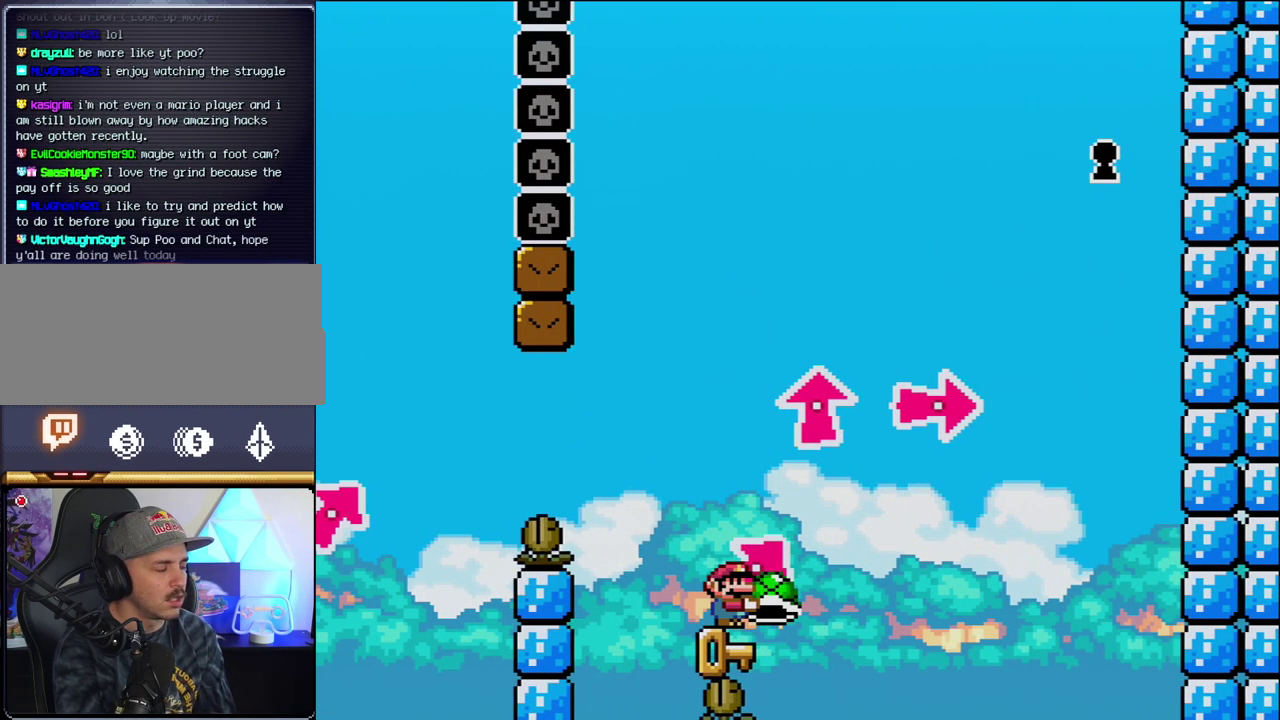
{"buttons": ["B", "Y"], "events": [[200, "B", "down"]]}
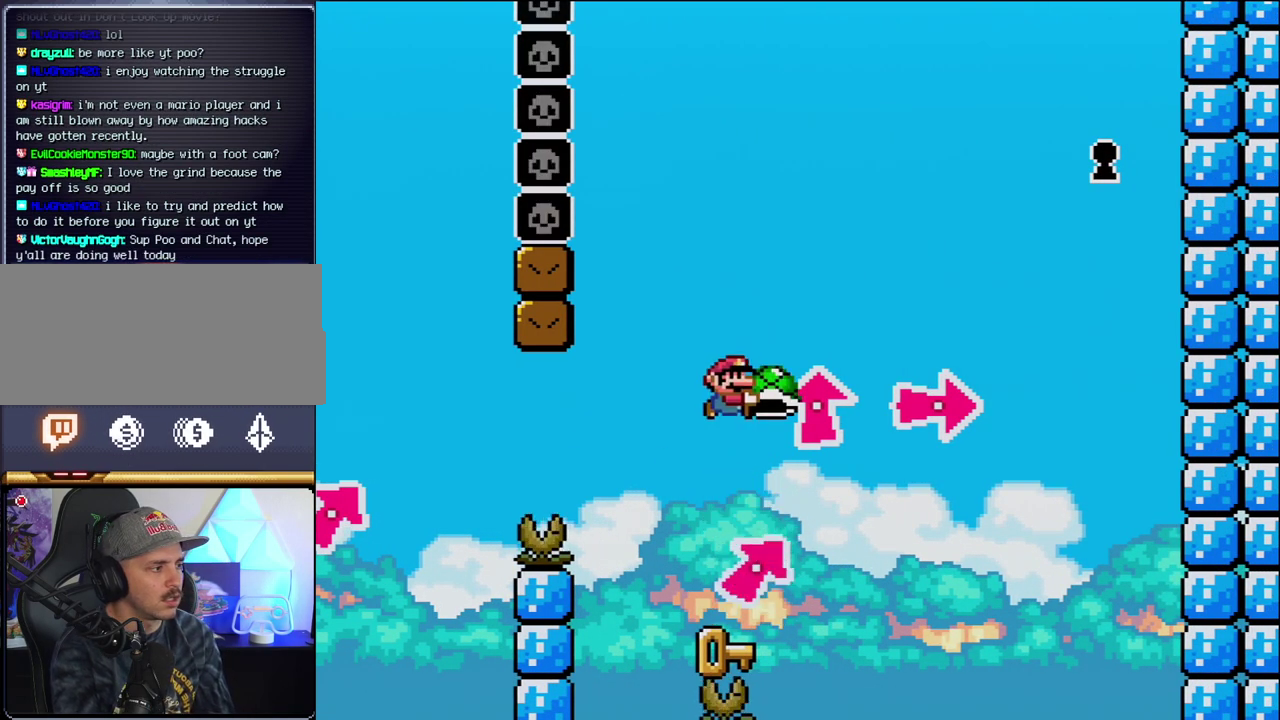
{"buttons": ["Y"], "events": [[67, "B", "up"]]}
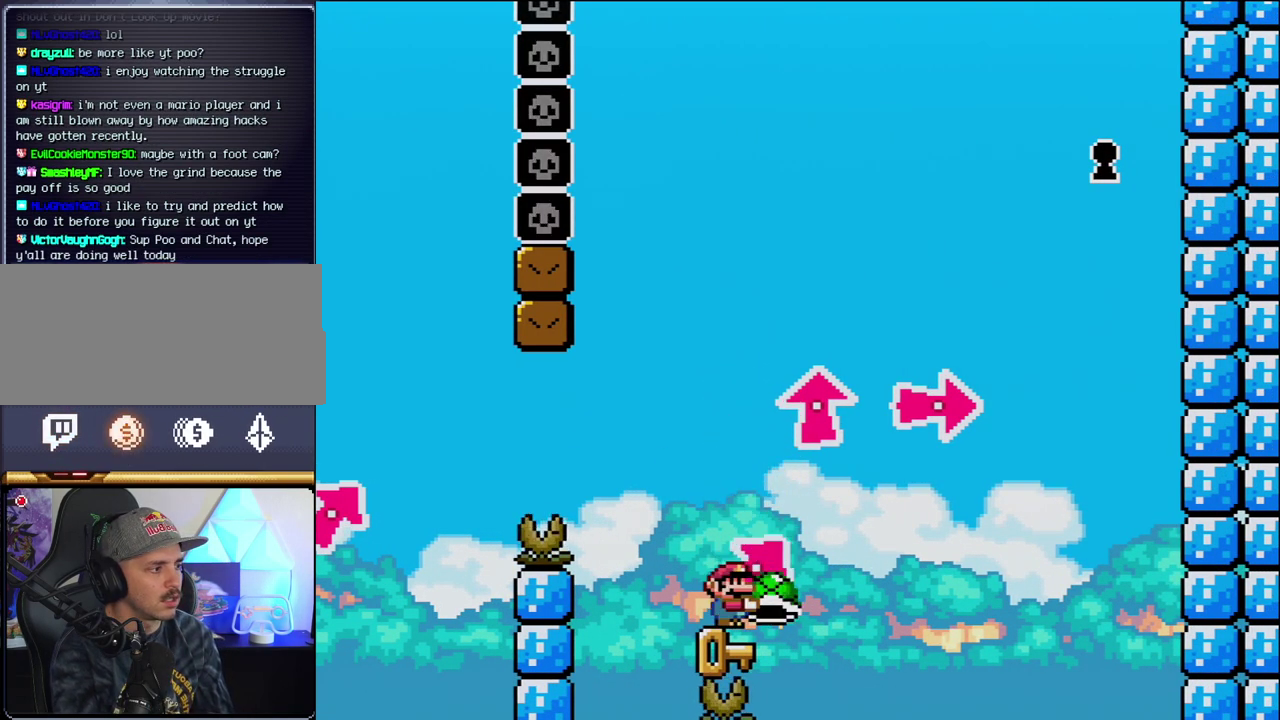
{"buttons": ["Y"], "events": []}
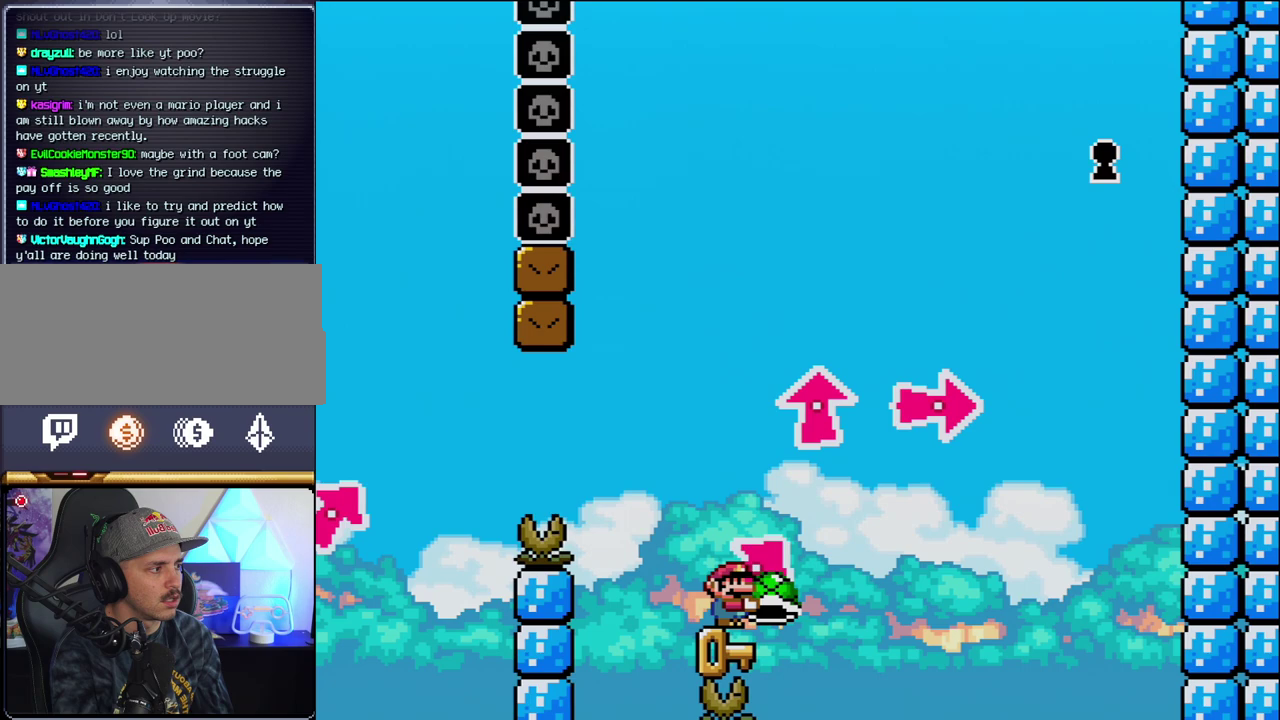
{"buttons": ["Y"], "events": []}
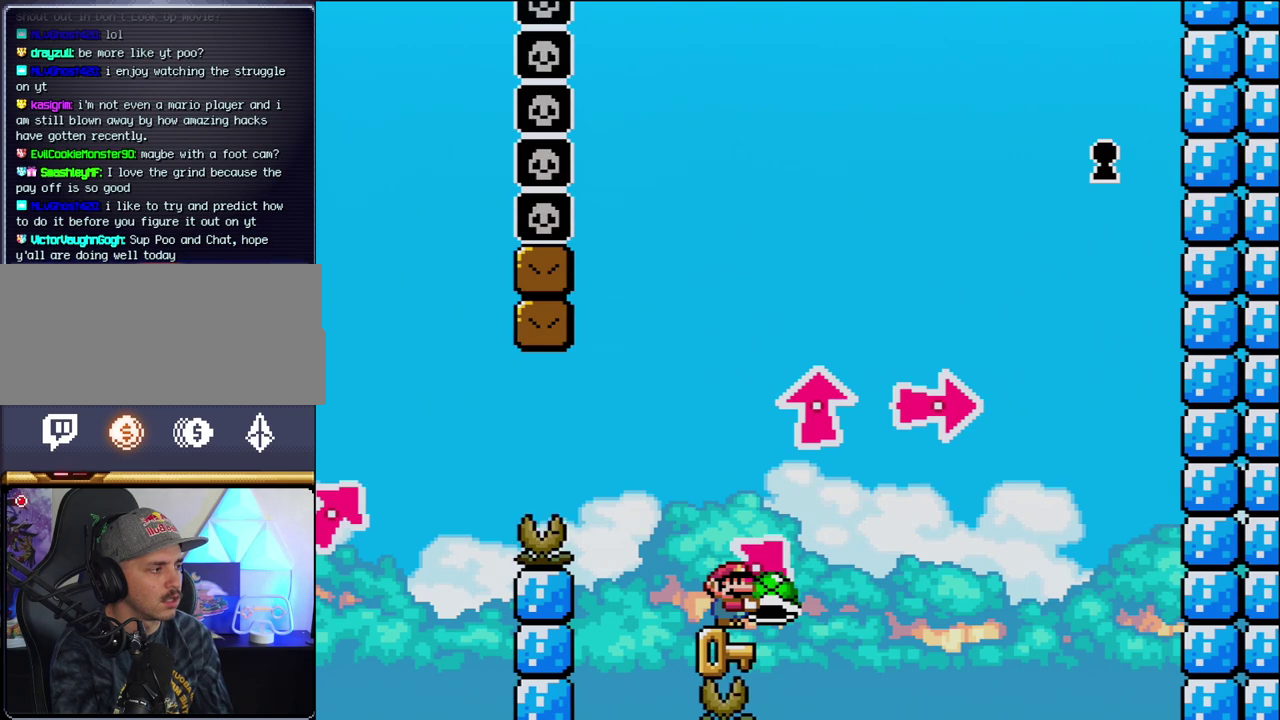
{"buttons": ["Y"], "events": []}
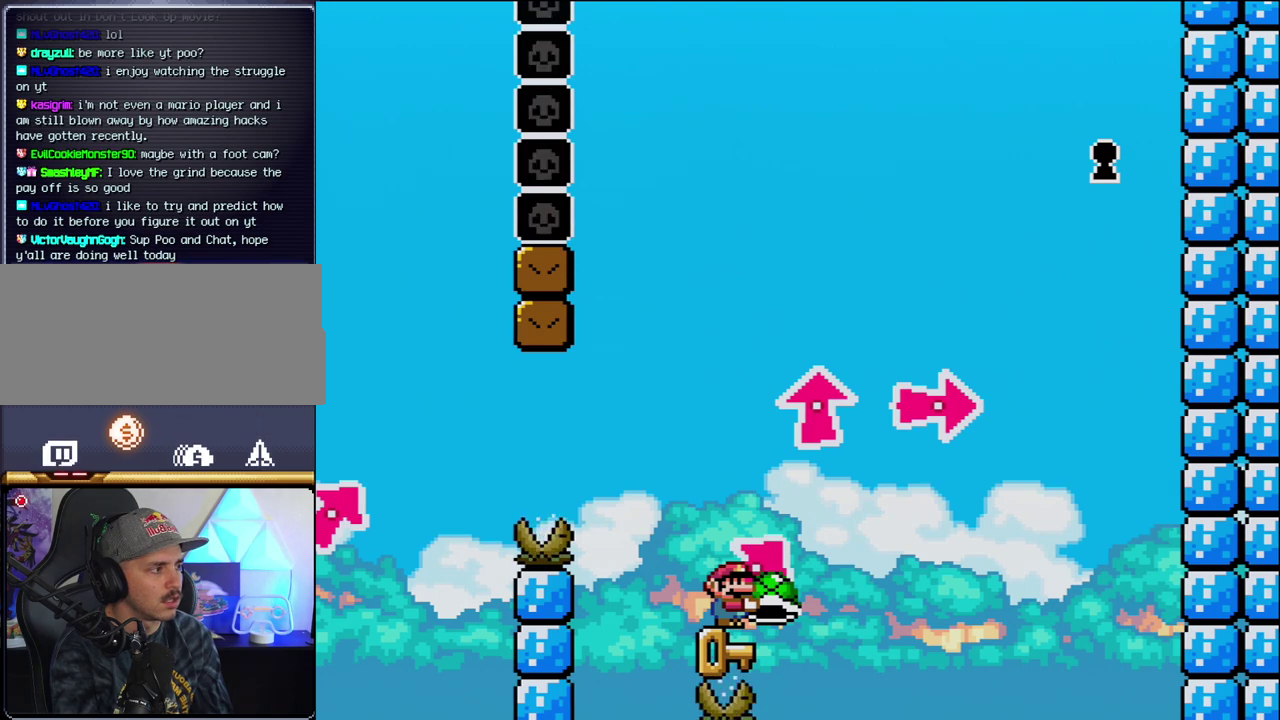
{"buttons": ["Y"], "events": []}
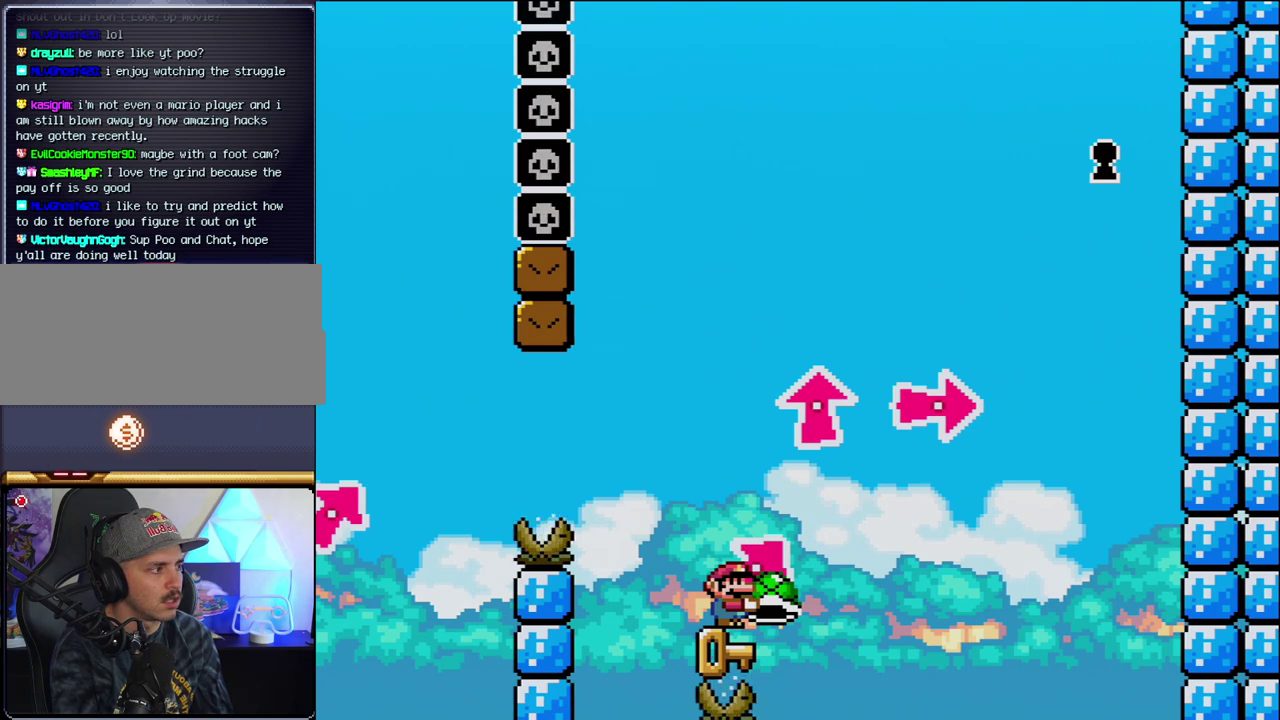
{"buttons": ["Y"], "events": []}
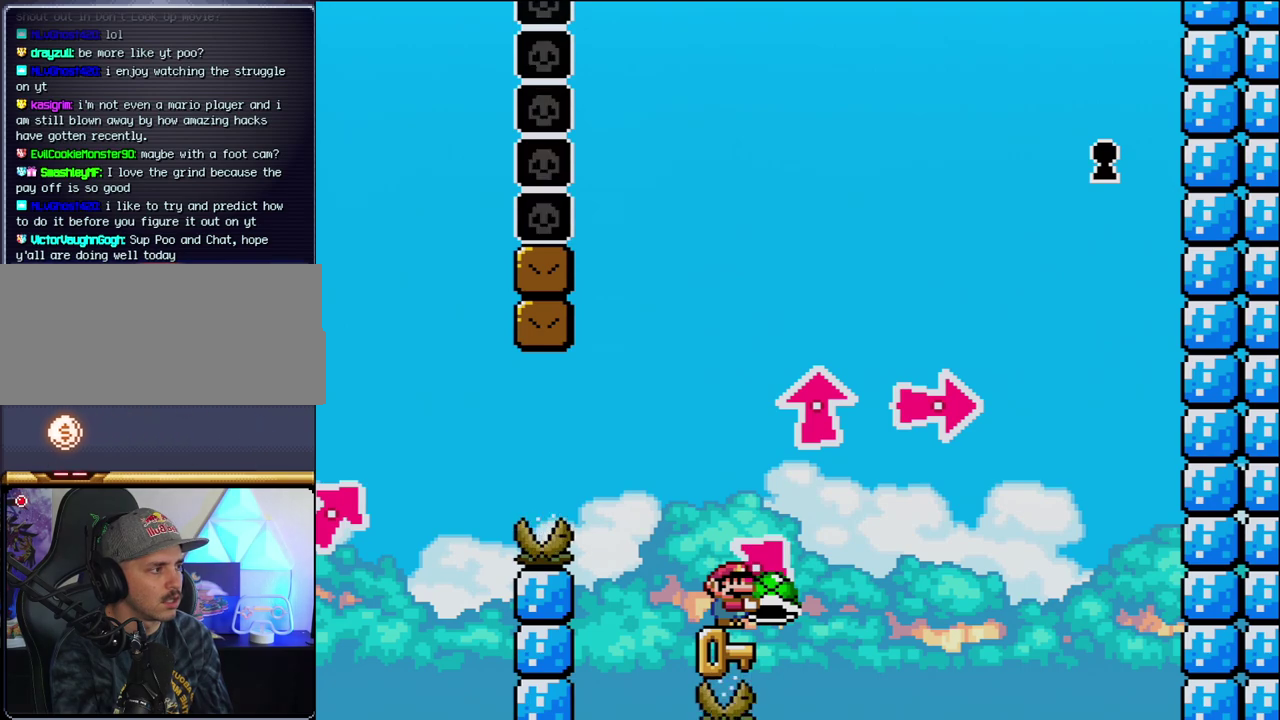
{"buttons": ["Y"], "events": []}
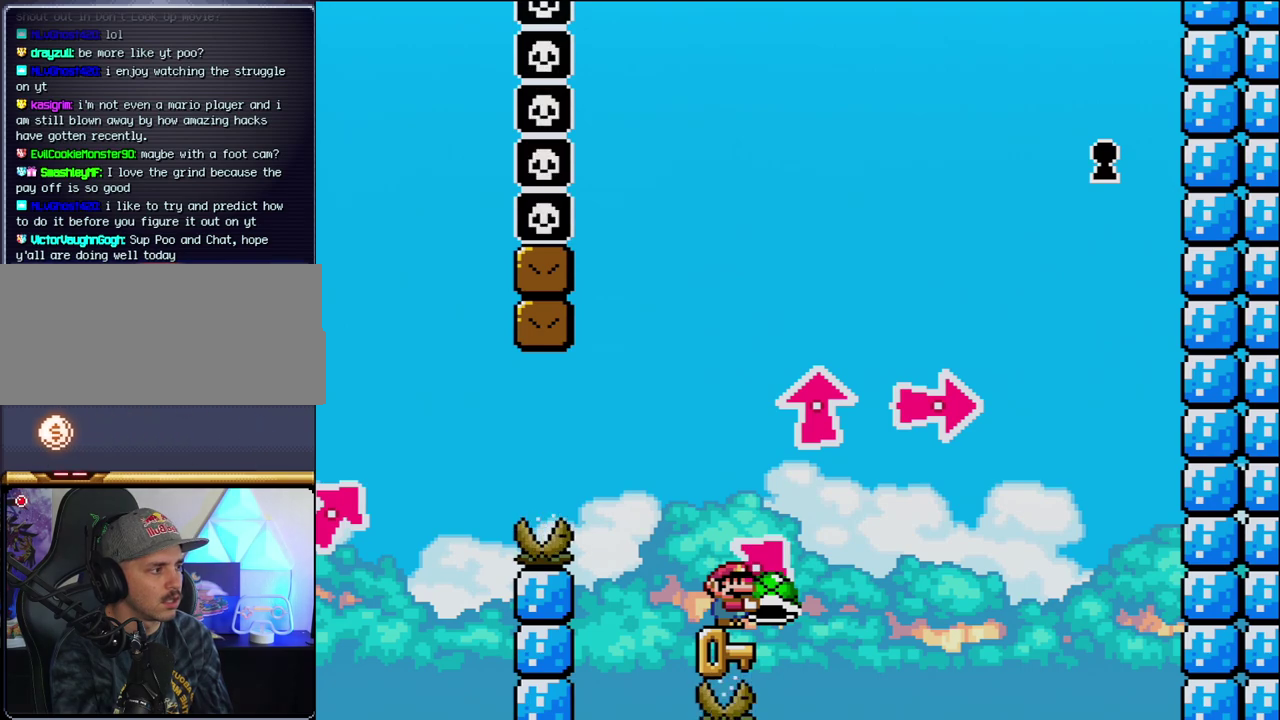
{"buttons": ["Y"], "events": []}
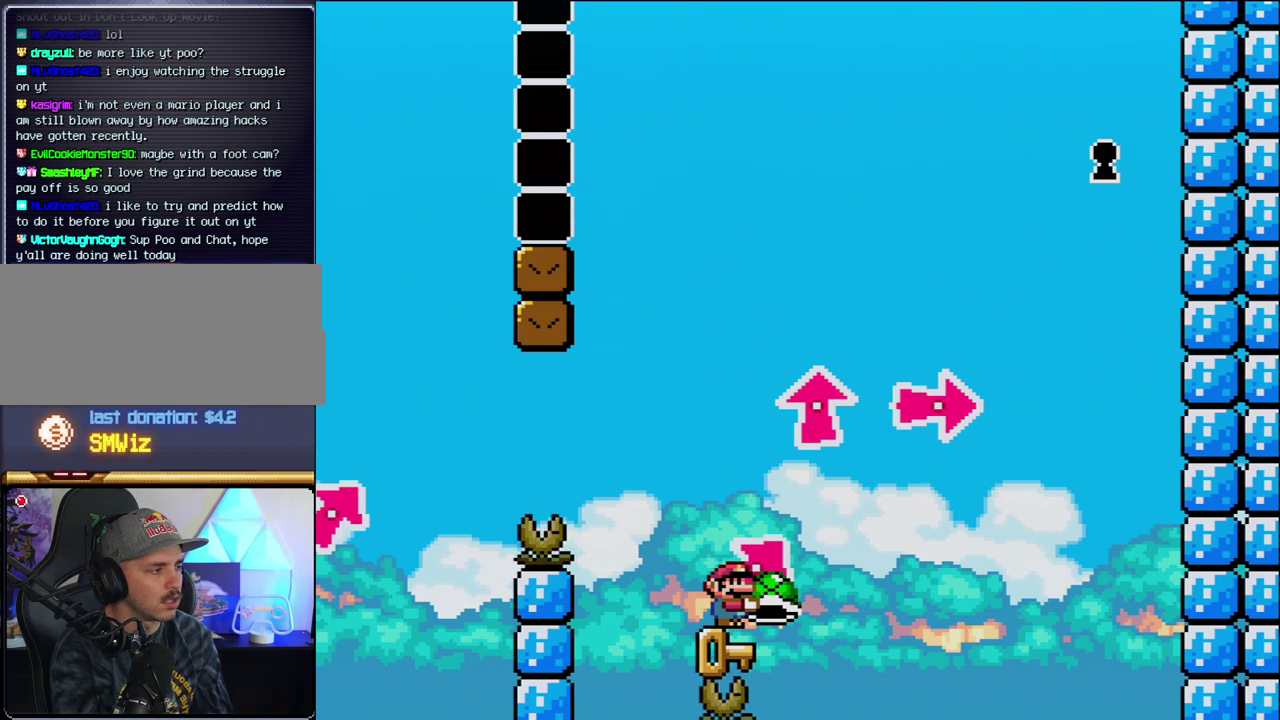
{"buttons": ["B", "Y"], "events": [[133, "B", "down"]]}
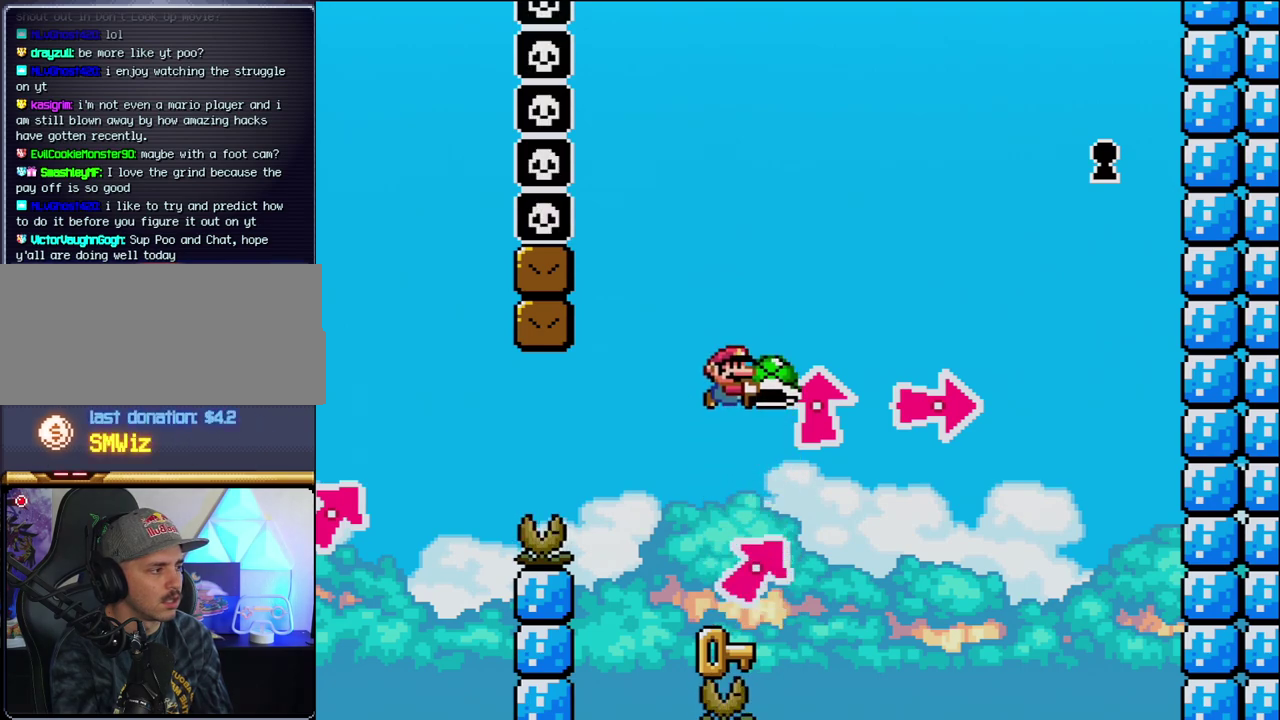
{"buttons": ["Y"], "events": [[67, "B", "up"]]}
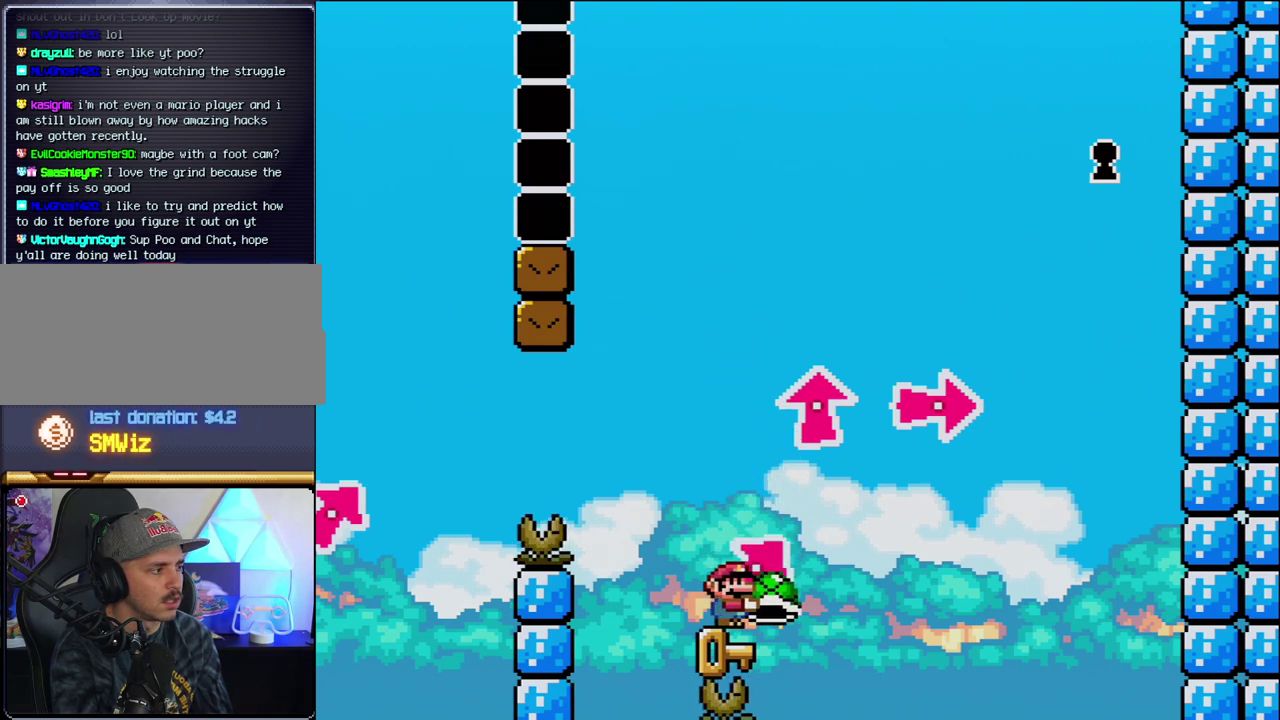
{"buttons": ["Y"], "events": [[133, "B", "down"], [450, "B", "up"]]}
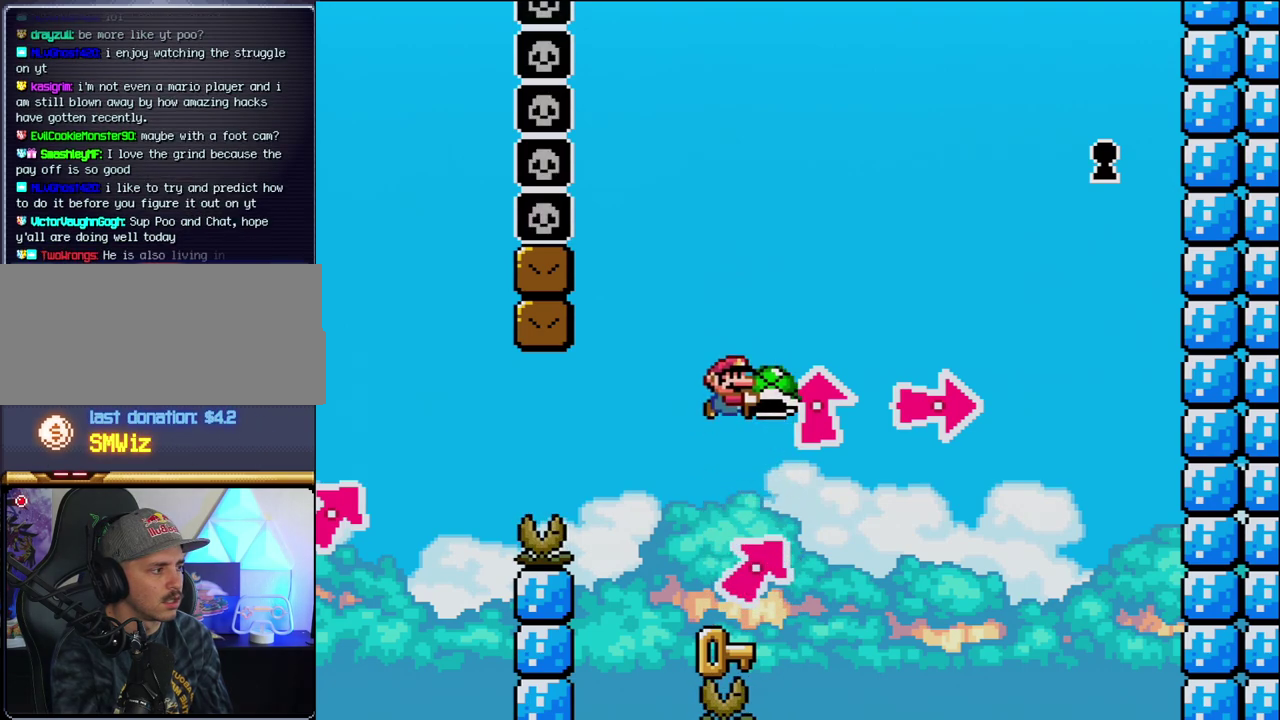
{"buttons": ["Y"], "events": []}
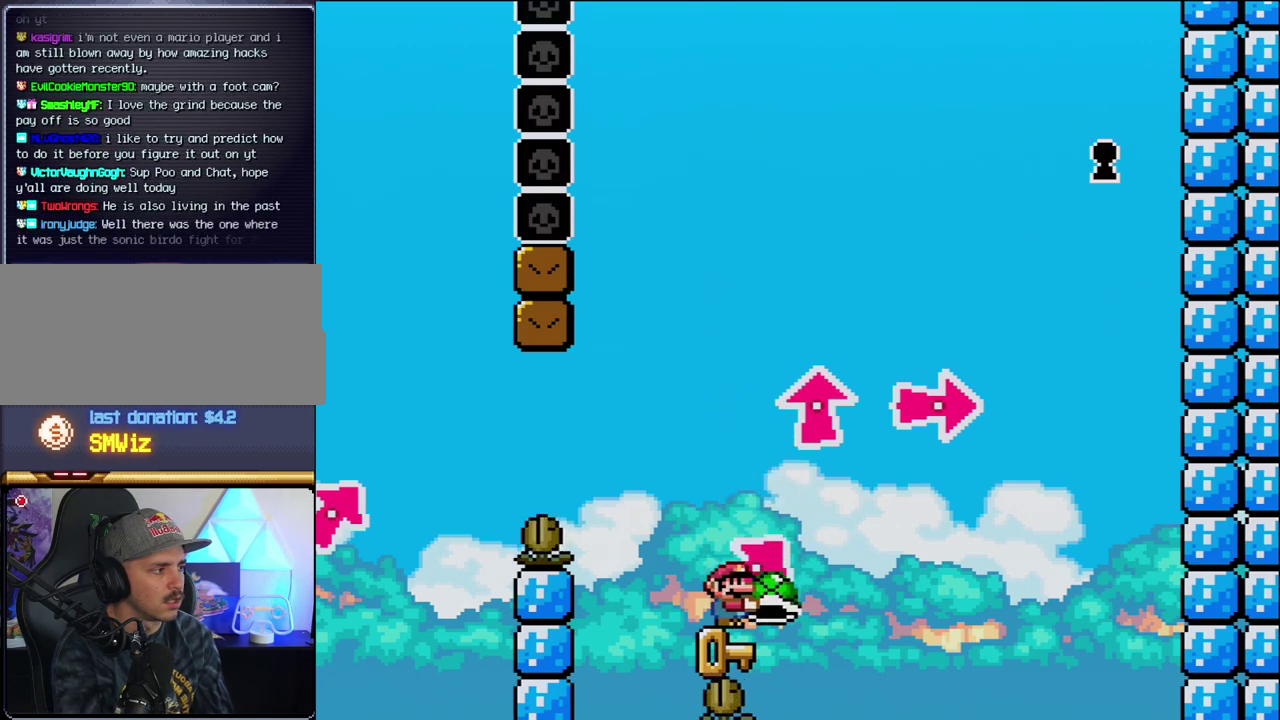
{"buttons": ["Y"], "events": [[317, "START", "down"], [500, "START", "up"]]}
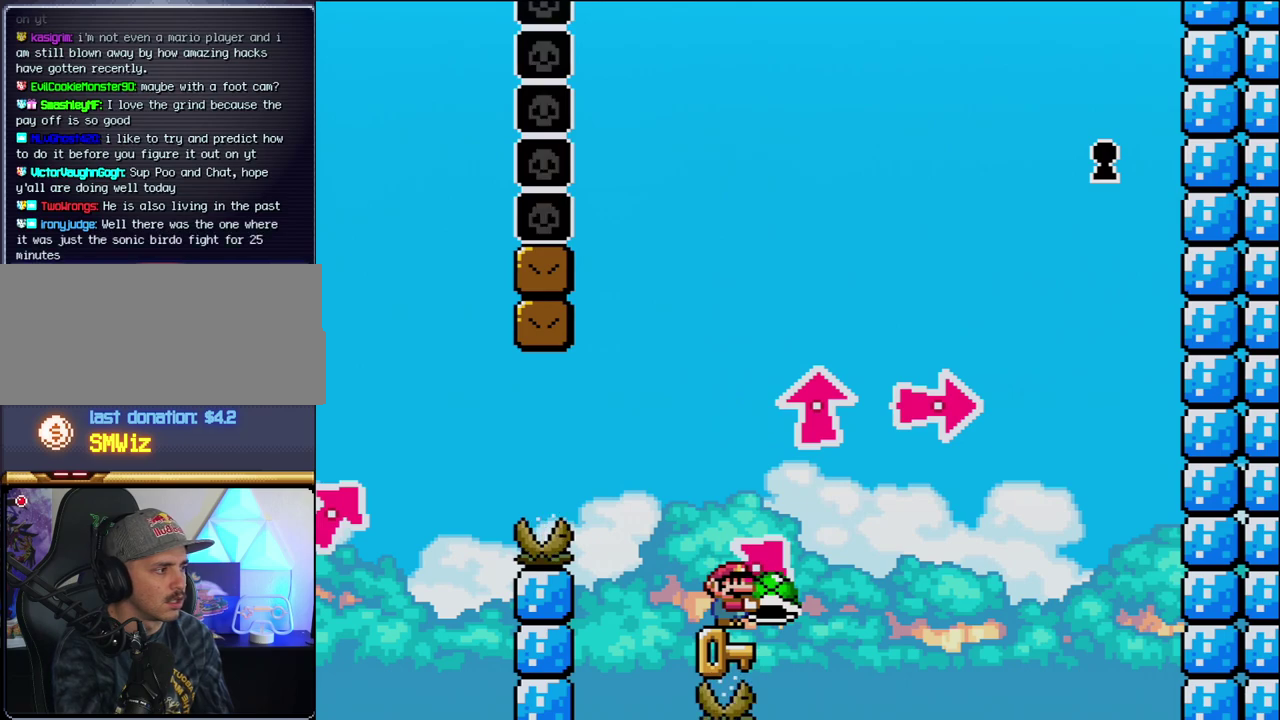
{"buttons": [], "events": [[500, "Y", "up"]]}